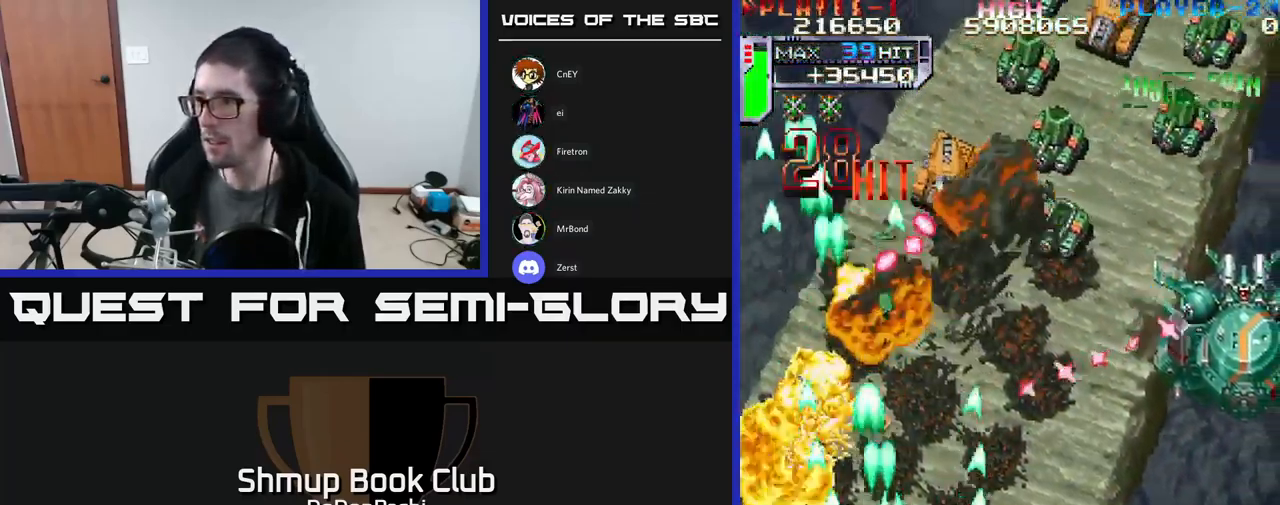
Gameplay with a controller (Xbox layout); each line is a JSON object with the inputs held at the frame after it. "events" lists button and stick changes between this image and that frame as [ms after this image, input, new state], when the widget could be followed in between. Not read: left_stick right_stick.
{"buttons": ["A", "DPAD_RIGHT"], "events": [[34, "X", "up"], [67, "X", "down"], [117, "A", "down"], [200, "DPAD_DOWN", "down"], [200, "X", "up"], [284, "DPAD_DOWN", "up"], [334, "A", "up"], [367, "A", "down"], [367, "X", "down"], [451, "X", "up"]]}
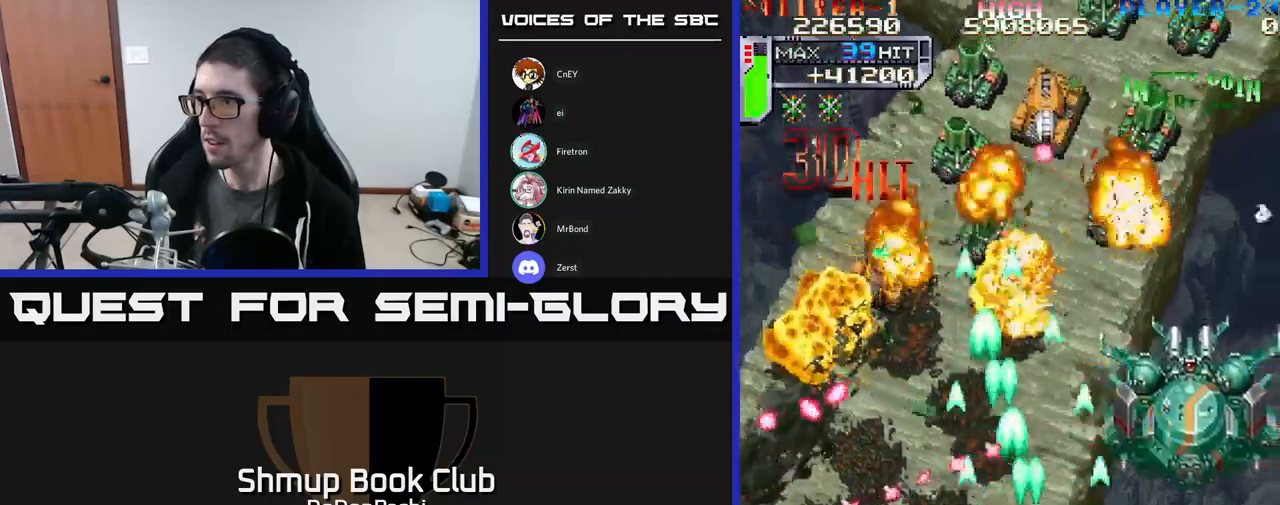
{"buttons": ["X", "DPAD_UP"], "events": [[433, "DPAD_UP", "down"], [433, "X", "down"], [450, "DPAD_RIGHT", "up"], [467, "A", "up"]]}
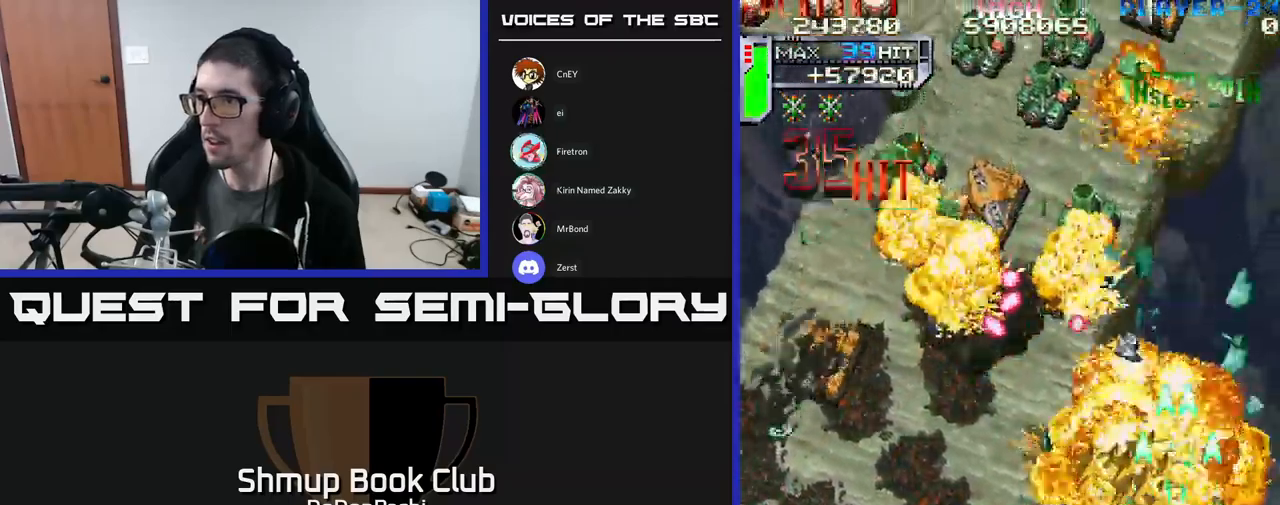
{"buttons": ["X", "DPAD_UP", "DPAD_RIGHT"]}
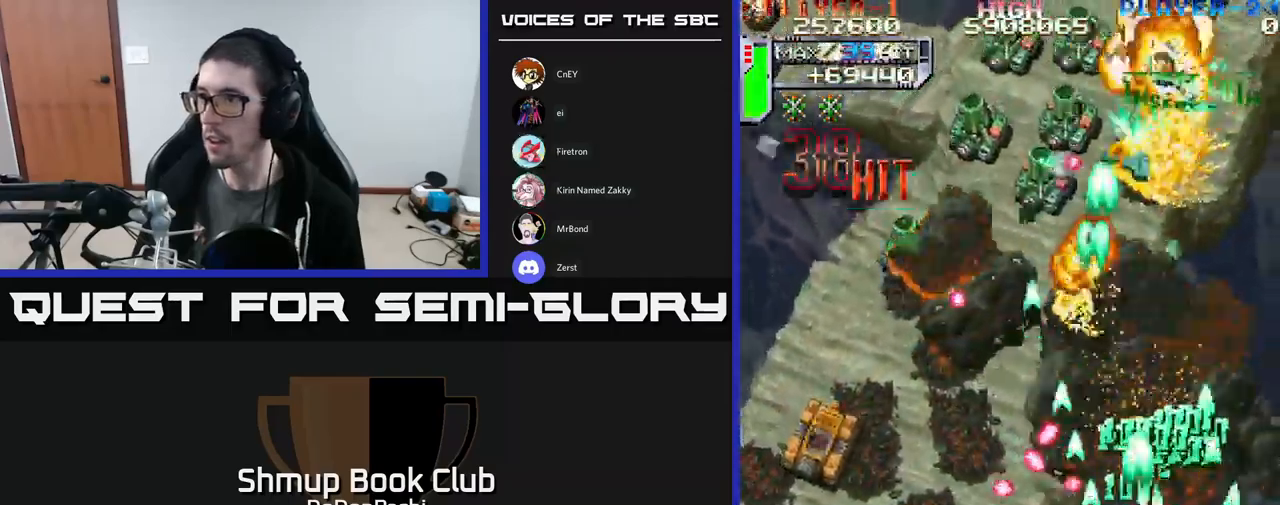
{"buttons": ["A", "DPAD_DOWN", "DPAD_LEFT"], "events": [[33, "DPAD_RIGHT", "up"], [83, "DPAD_RIGHT", "down"], [133, "DPAD_RIGHT", "up"], [200, "DPAD_LEFT", "down"], [250, "A", "down"], [250, "DPAD_UP", "up"], [300, "X", "up"], [400, "DPAD_DOWN", "down"]]}
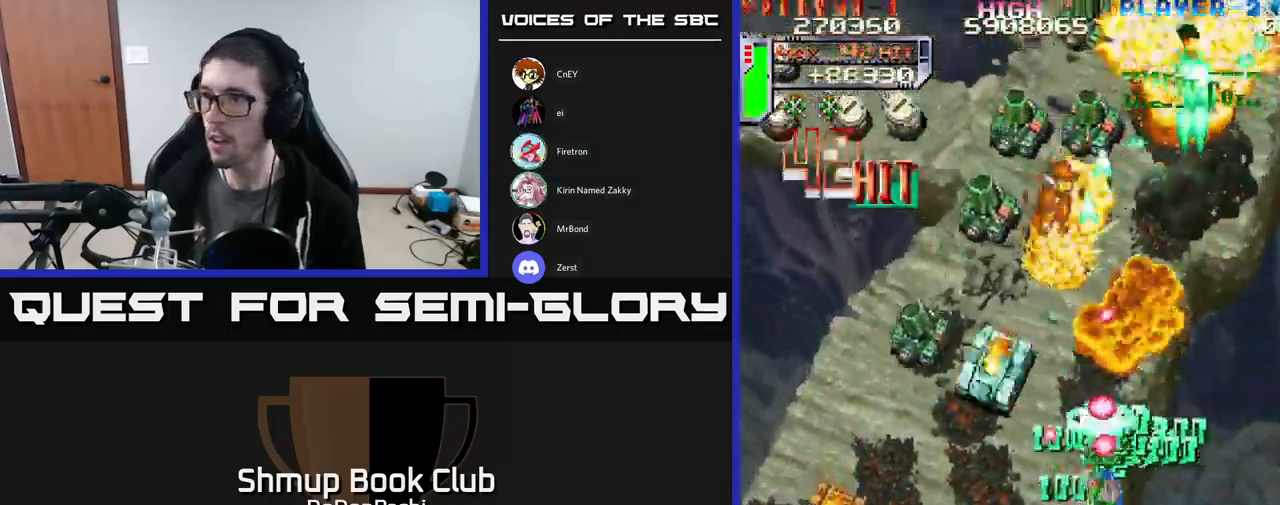
{"buttons": ["X", "DPAD_DOWN", "DPAD_LEFT"], "events": [[33, "X", "down"], [67, "A", "up"]]}
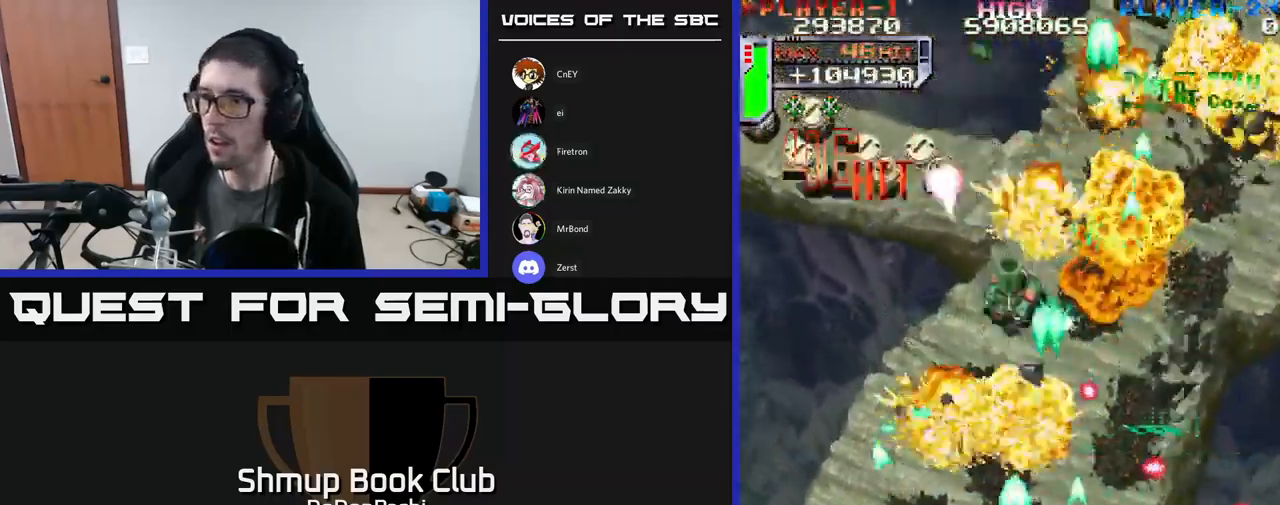
{"buttons": ["A", "X", "DPAD_UP", "DPAD_RIGHT"]}
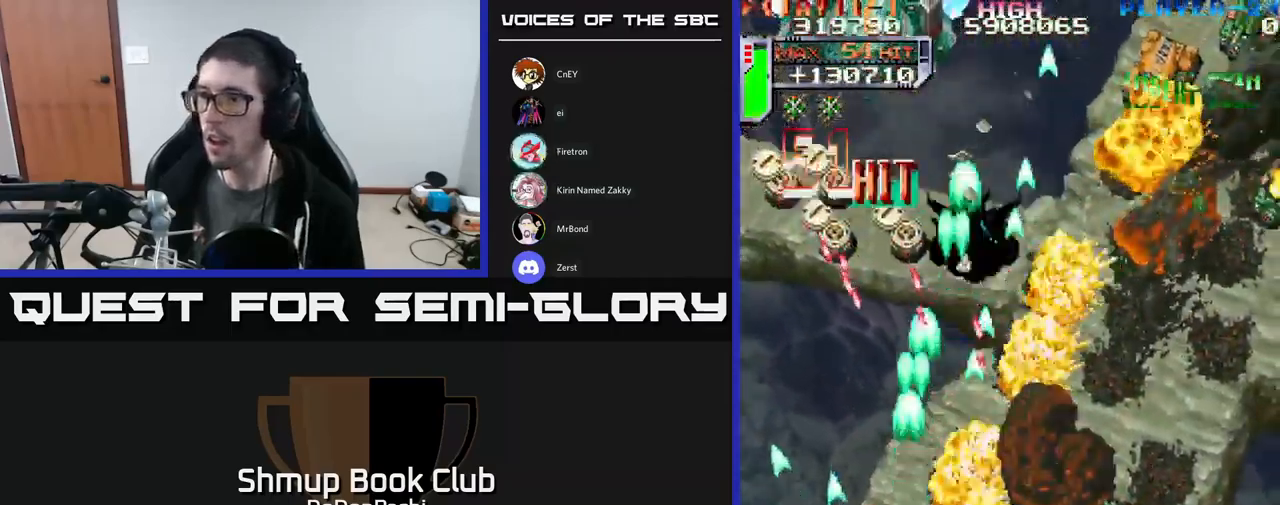
{"buttons": ["A", "DPAD_UP", "DPAD_RIGHT"], "events": [[117, "A", "up"], [333, "DPAD_UP", "up"], [383, "A", "down"], [417, "X", "up"], [500, "DPAD_UP", "down"]]}
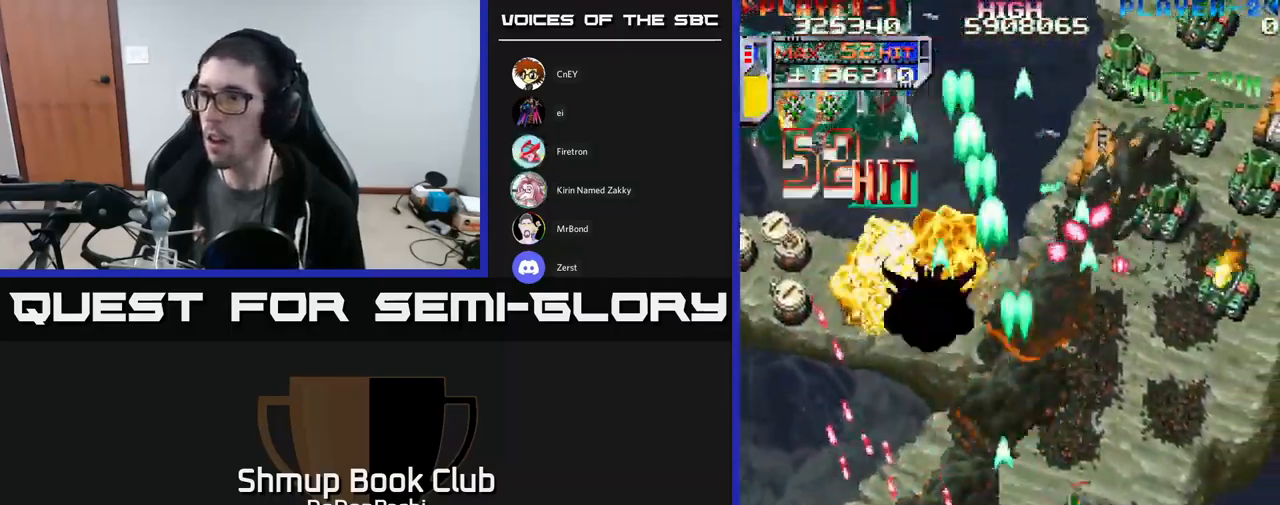
{"buttons": ["X", "DPAD_UP", "DPAD_LEFT"], "events": [[100, "DPAD_UP", "up"], [333, "DPAD_UP", "down"], [433, "DPAD_RIGHT", "up"], [483, "X", "down"], [500, "A", "up"], [500, "DPAD_LEFT", "down"]]}
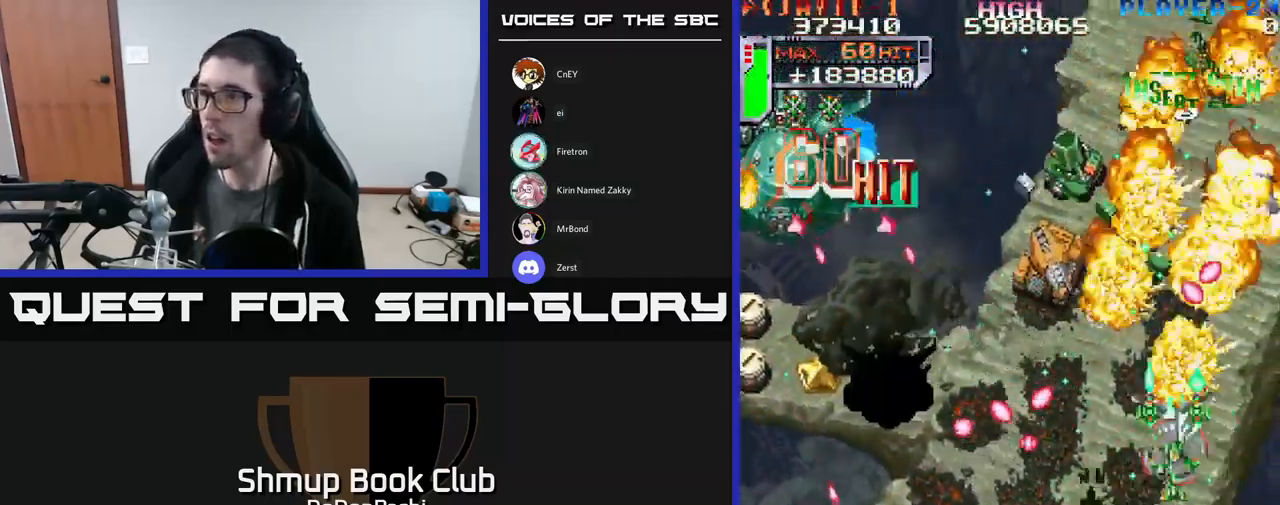
{"buttons": ["X", "DPAD_DOWN", "DPAD_LEFT"], "events": [[67, "DPAD_UP", "up"], [83, "X", "up"], [133, "X", "down"], [233, "X", "up"], [317, "X", "down"], [400, "DPAD_DOWN", "down"], [400, "X", "up"], [450, "X", "down"]]}
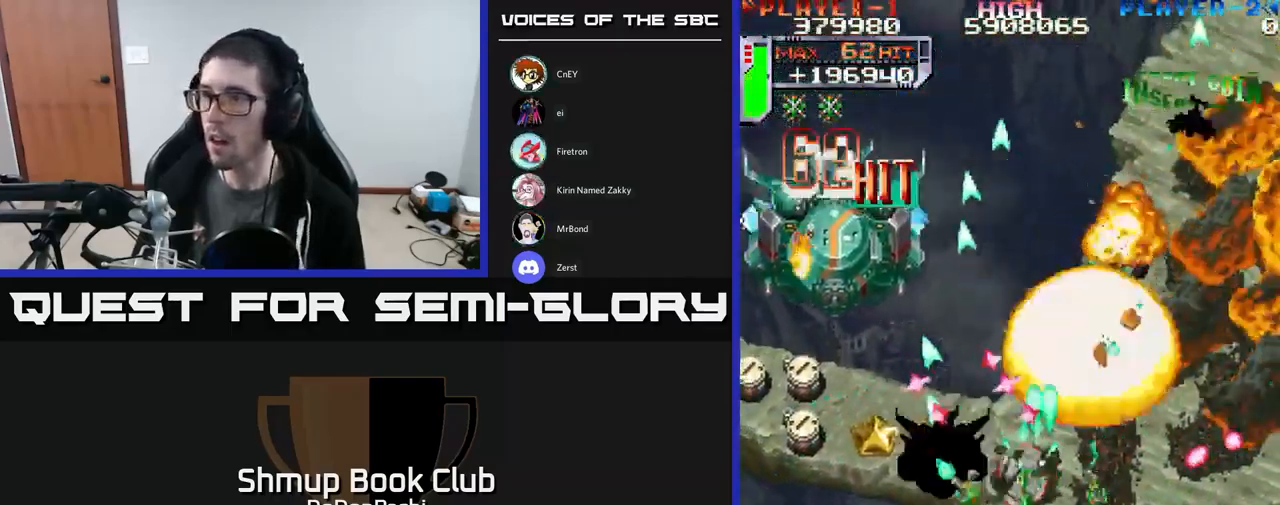
{"buttons": ["X", "DPAD_LEFT"], "events": [[217, "DPAD_DOWN", "up"]]}
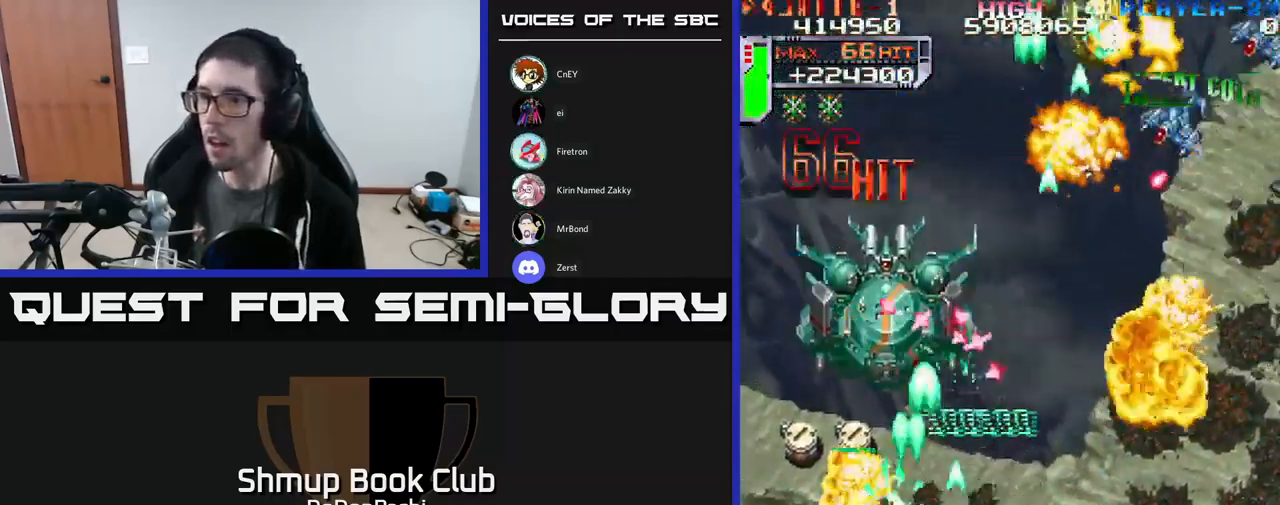
{"buttons": ["X", "DPAD_UP"], "events": [[17, "A", "down"], [117, "X", "up"], [466, "X", "down"], [499, "A", "up"], [499, "DPAD_UP", "down"], [516, "DPAD_LEFT", "up"]]}
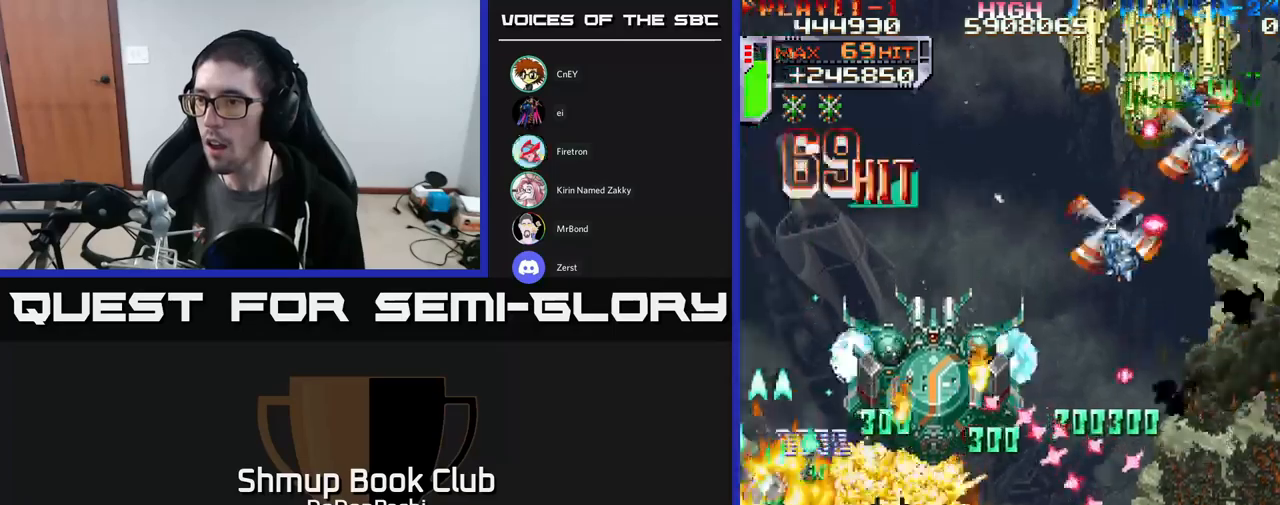
{"buttons": ["A", "DPAD_DOWN", "DPAD_RIGHT"], "events": [[17, "DPAD_RIGHT", "down"], [50, "X", "up"], [83, "DPAD_UP", "up"], [83, "X", "down"], [100, "DPAD_DOWN", "down"], [300, "A", "down"], [350, "X", "up"]]}
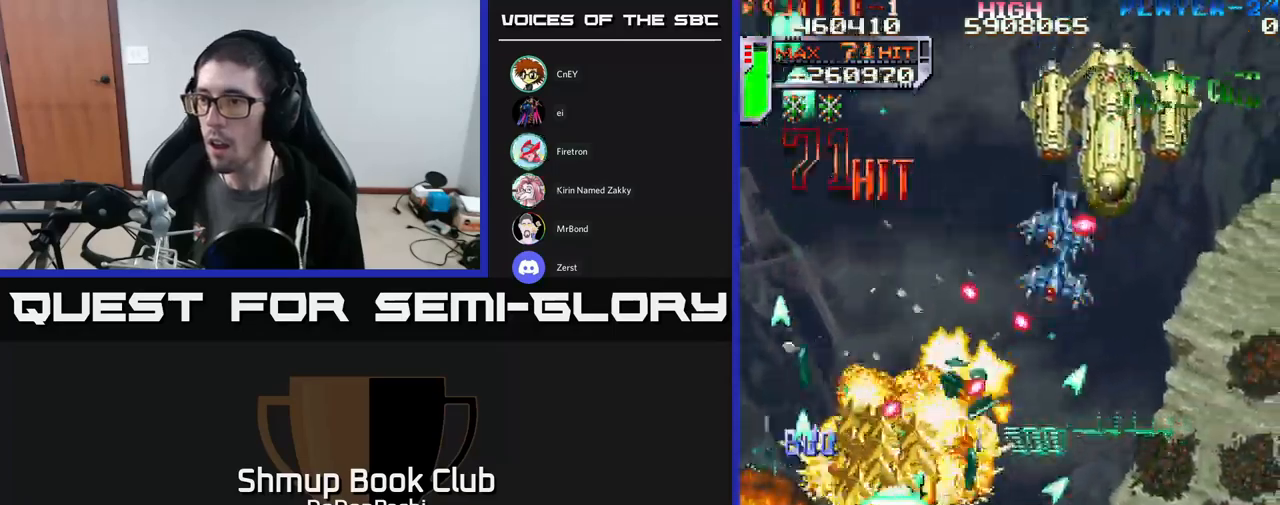
{"buttons": ["X", "DPAD_LEFT"], "events": [[67, "DPAD_DOWN", "up"], [167, "DPAD_RIGHT", "up"], [167, "DPAD_UP", "down"], [183, "X", "down"], [250, "A", "up"], [317, "DPAD_LEFT", "down"], [350, "DPAD_UP", "up"], [367, "X", "up"], [383, "X", "down"]]}
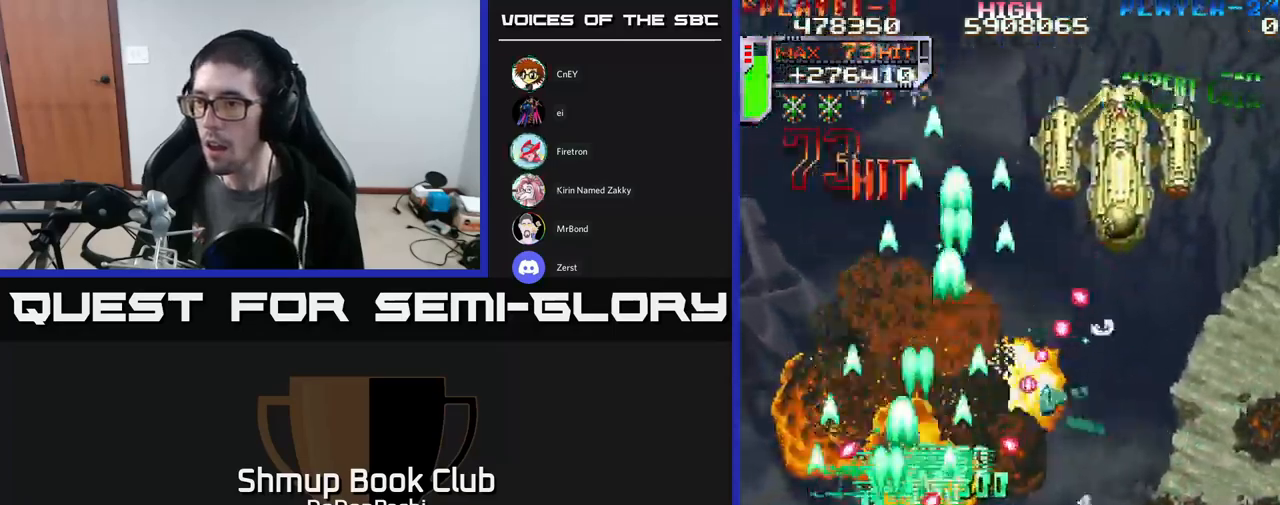
{"buttons": ["X", "DPAD_RIGHT"], "events": [[17, "DPAD_LEFT", "up"], [50, "DPAD_RIGHT", "down"], [83, "DPAD_DOWN", "down"], [383, "DPAD_DOWN", "up"], [383, "X", "up"], [450, "X", "down"]]}
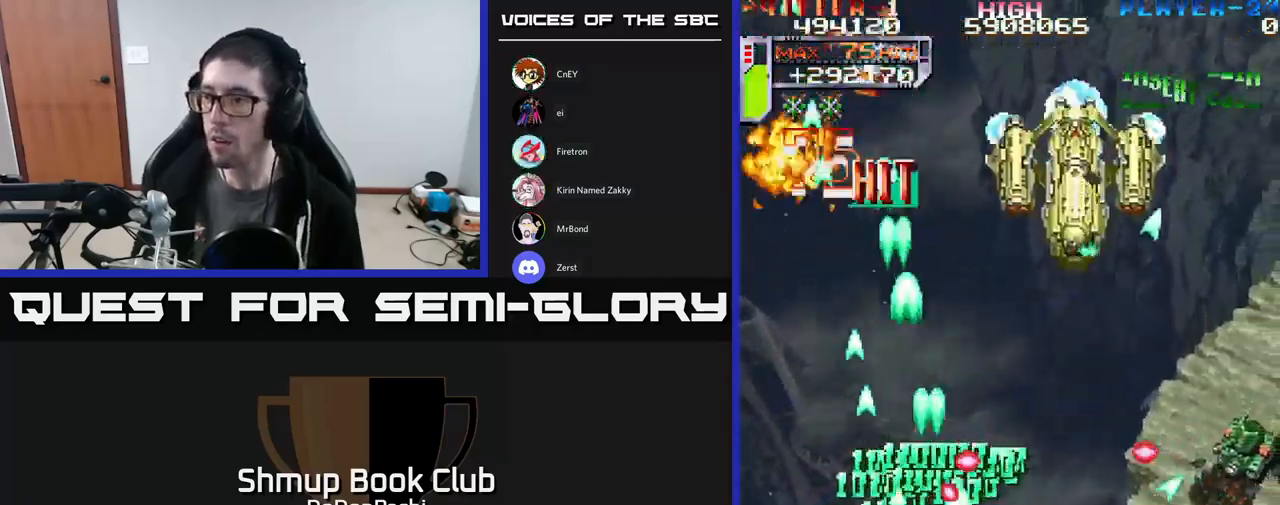
{"buttons": ["A", "DPAD_RIGHT"], "events": [[67, "X", "up"], [133, "X", "down"], [233, "A", "down"], [400, "X", "up"]]}
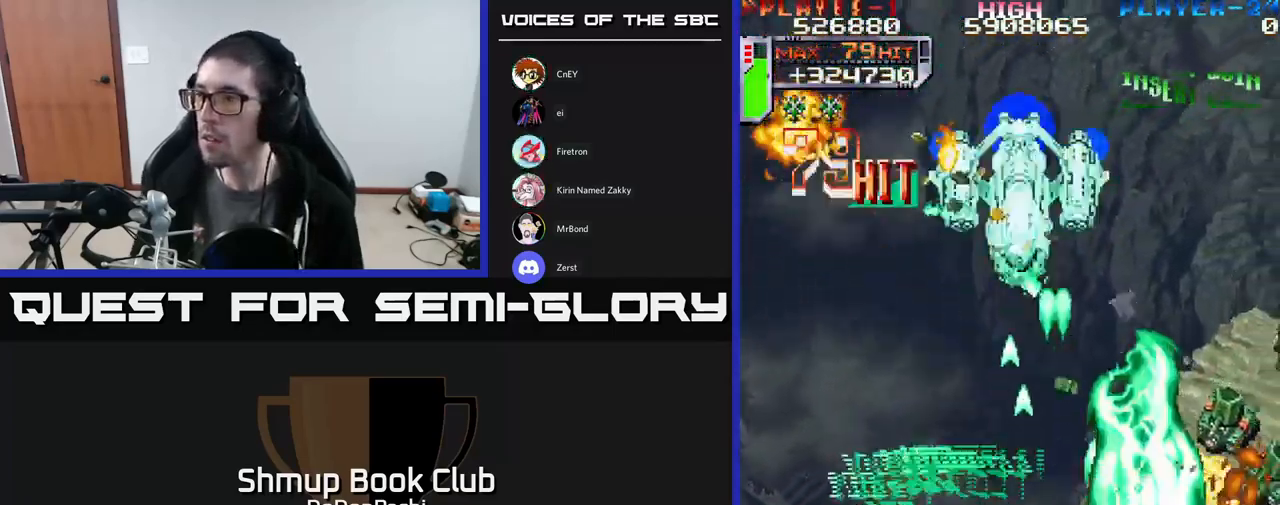
{"buttons": ["A", "DPAD_UP"], "events": [[250, "X", "down"], [267, "DPAD_UP", "down"], [283, "A", "up"], [467, "A", "down"], [483, "X", "up"], [500, "DPAD_RIGHT", "up"]]}
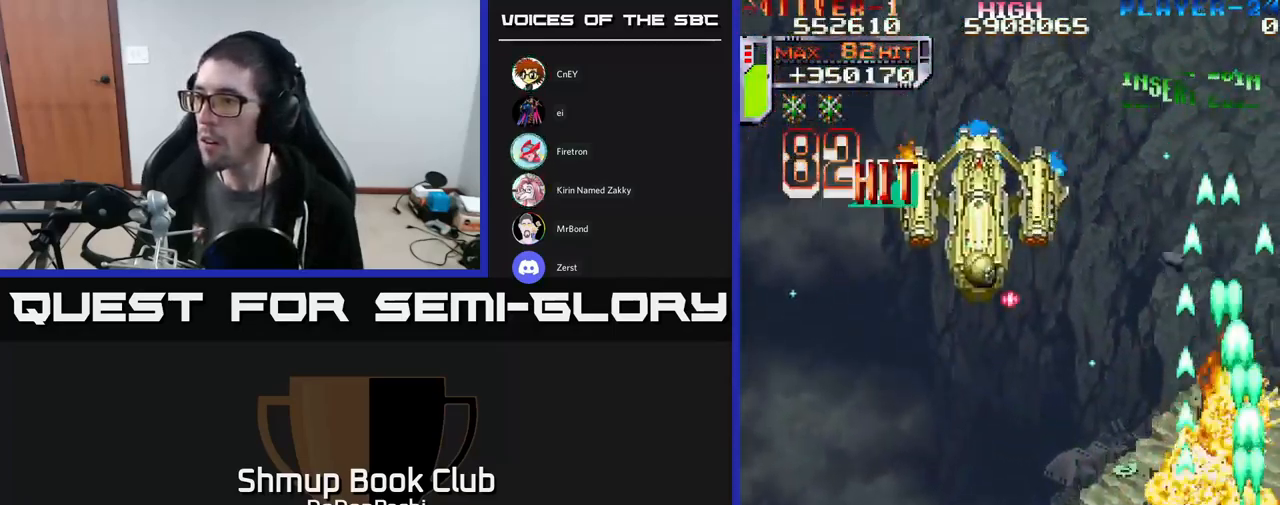
{"buttons": ["X", "DPAD_LEFT"], "events": [[67, "DPAD_LEFT", "down"], [83, "DPAD_UP", "up"], [383, "X", "down"], [417, "A", "up"]]}
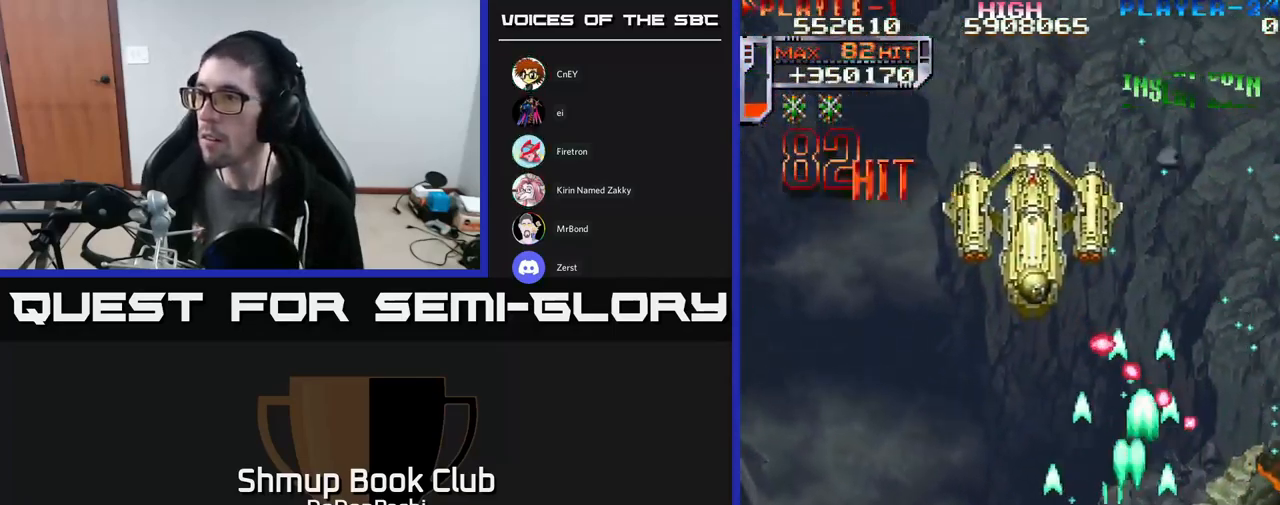
{"buttons": ["A", "DPAD_UP"], "events": [[50, "DPAD_UP", "down"], [67, "A", "down"], [150, "X", "up"], [250, "DPAD_LEFT", "up"]]}
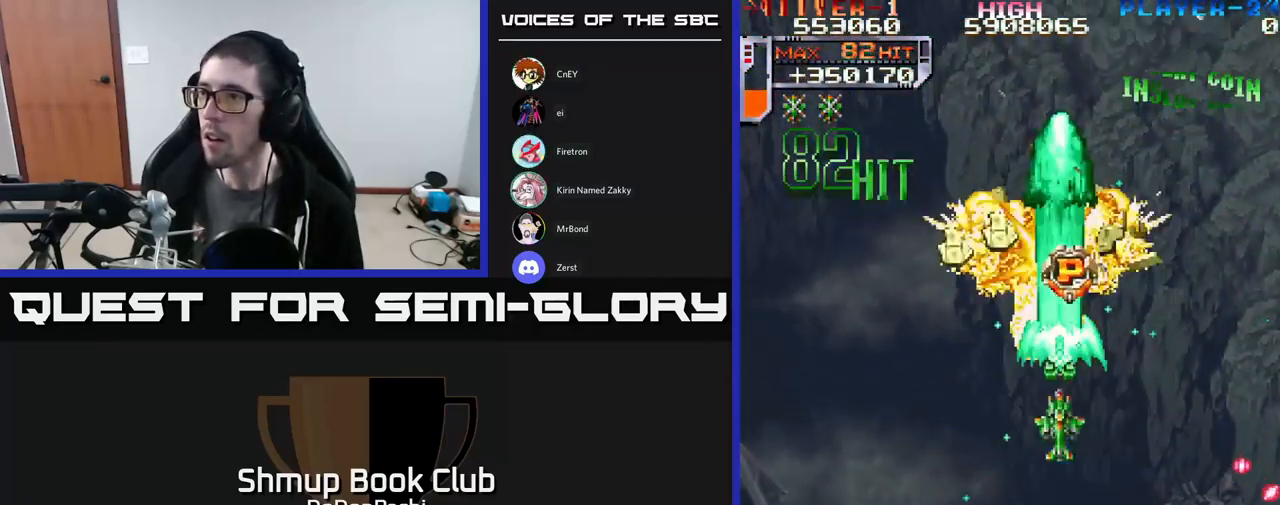
{"buttons": ["X", "DPAD_UP"], "events": [[83, "X", "down"], [117, "A", "up"], [183, "DPAD_RIGHT", "down"], [233, "X", "up"], [300, "X", "down"], [417, "X", "up"], [450, "DPAD_RIGHT", "up"], [483, "X", "down"]]}
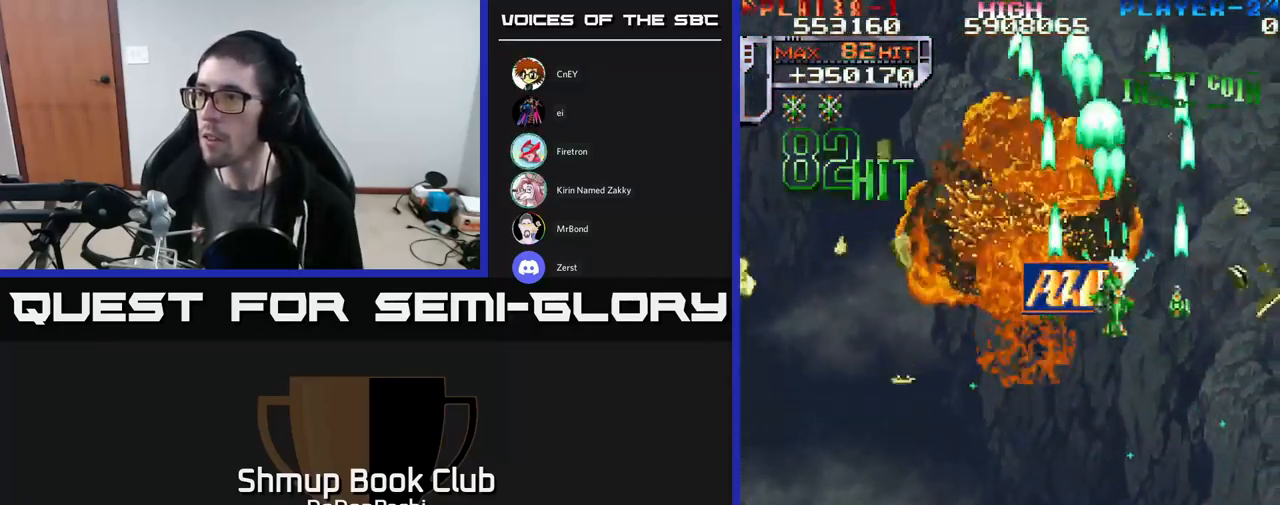
{"buttons": ["X", "DPAD_DOWN"], "events": [[17, "DPAD_LEFT", "down"], [67, "DPAD_UP", "up"], [133, "DPAD_DOWN", "down"], [400, "DPAD_LEFT", "up"]]}
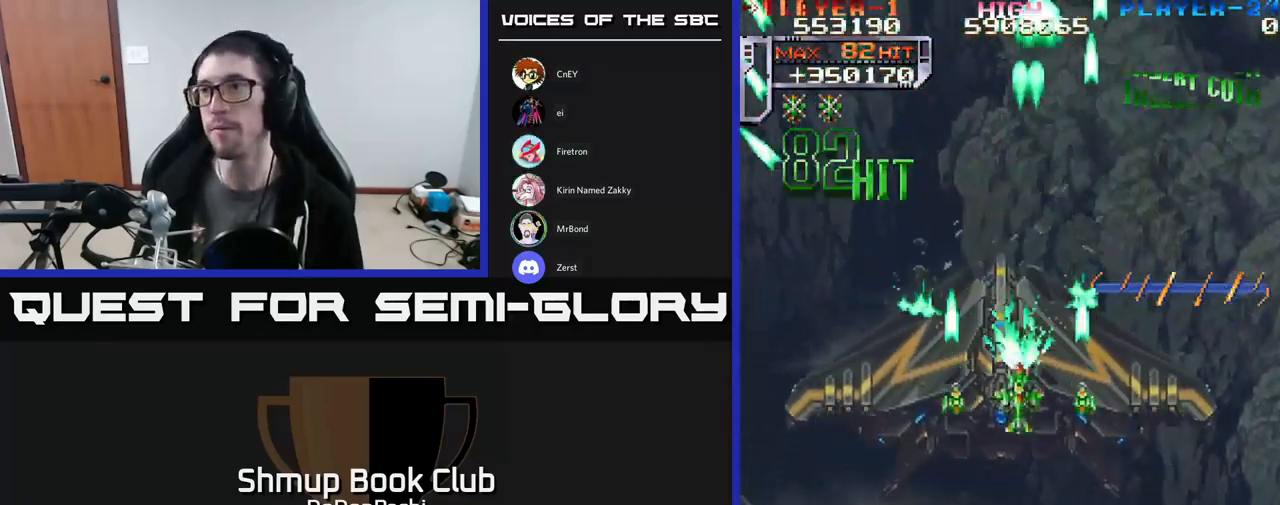
{"buttons": ["X"], "events": [[50, "DPAD_LEFT", "down"], [83, "DPAD_DOWN", "up"], [183, "DPAD_UP", "down"], [200, "DPAD_LEFT", "up"], [317, "DPAD_RIGHT", "down"], [383, "DPAD_UP", "up"], [434, "DPAD_RIGHT", "up"]]}
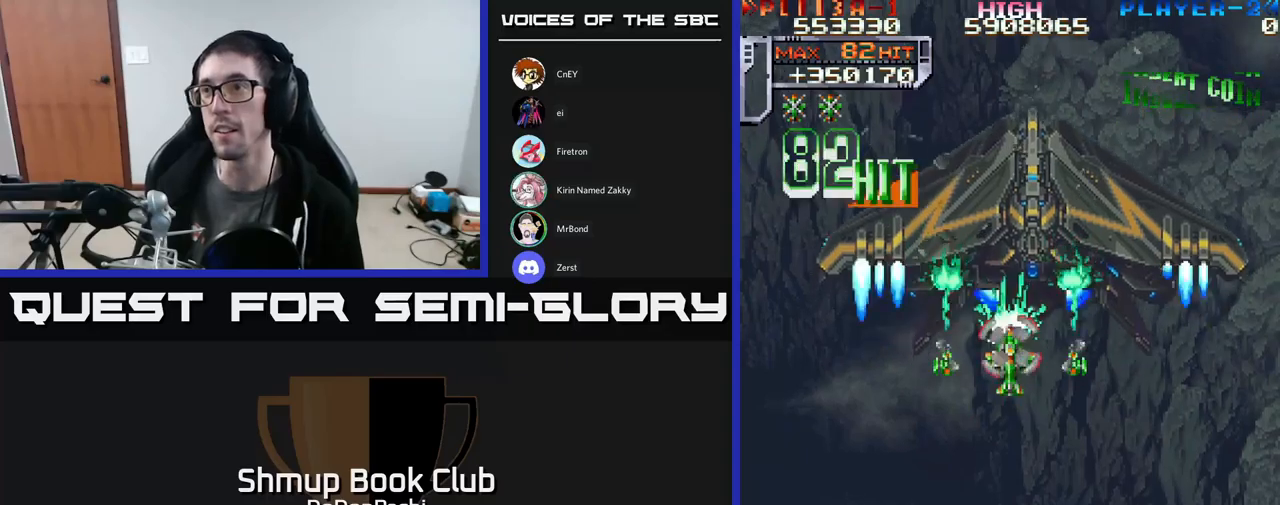
{"buttons": ["A", "X", "DPAD_UP"], "events": [[284, "DPAD_UP", "down"], [367, "A", "down"], [367, "DPAD_RIGHT", "down"], [450, "DPAD_UP", "up"], [467, "DPAD_RIGHT", "up"], [467, "DPAD_UP", "down"]]}
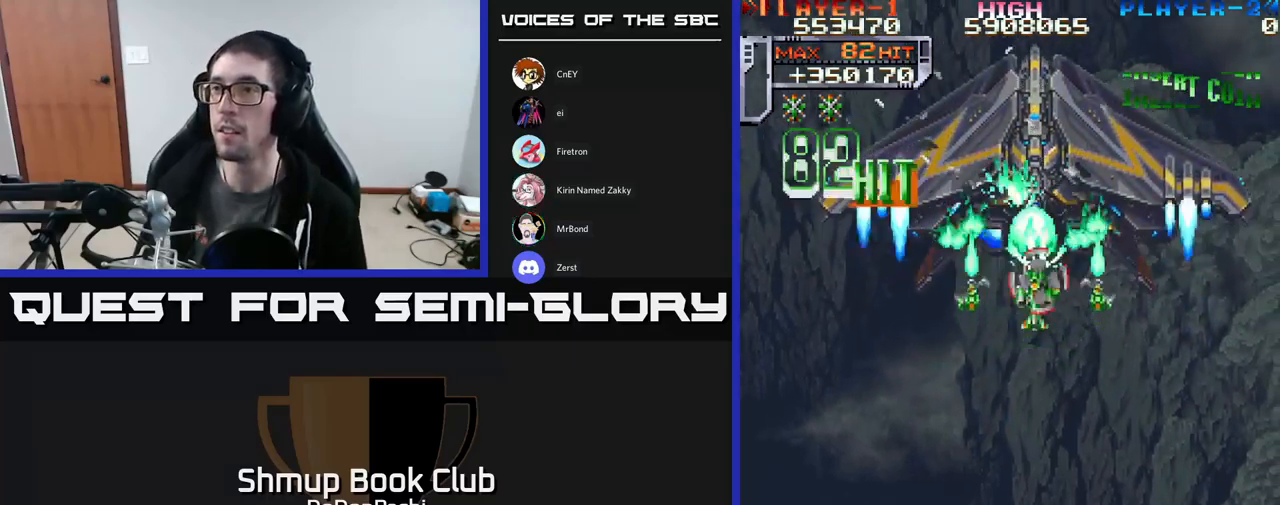
{"buttons": ["A"], "events": [[67, "X", "up"], [117, "DPAD_UP", "up"]]}
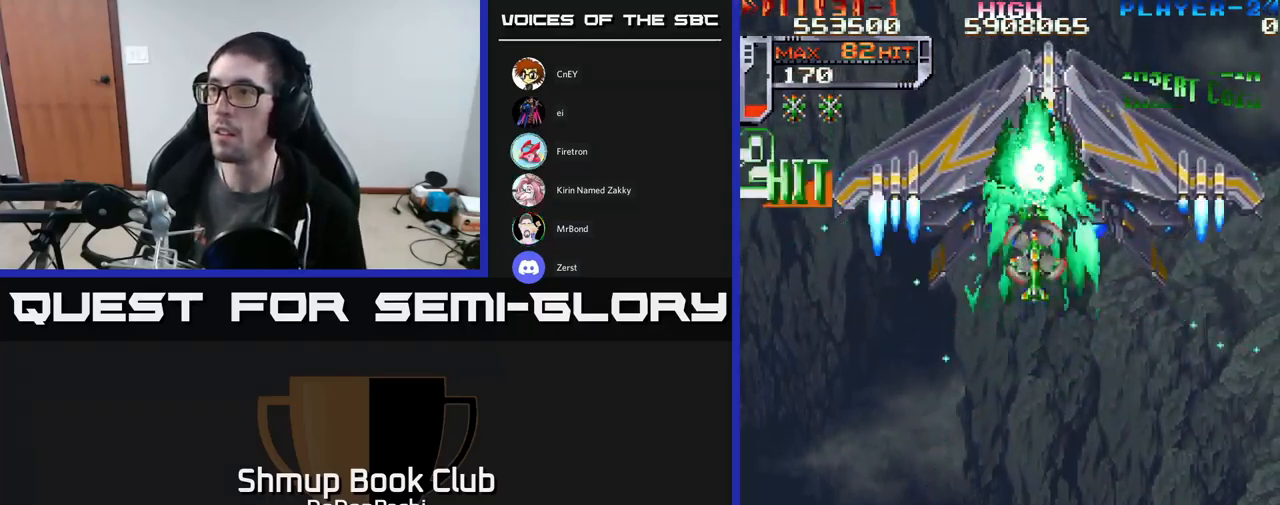
{"buttons": ["A", "DPAD_DOWN"], "events": [[50, "DPAD_DOWN", "down"], [100, "DPAD_DOWN", "up"], [300, "DPAD_RIGHT", "down"], [400, "DPAD_DOWN", "down"], [417, "DPAD_RIGHT", "up"]]}
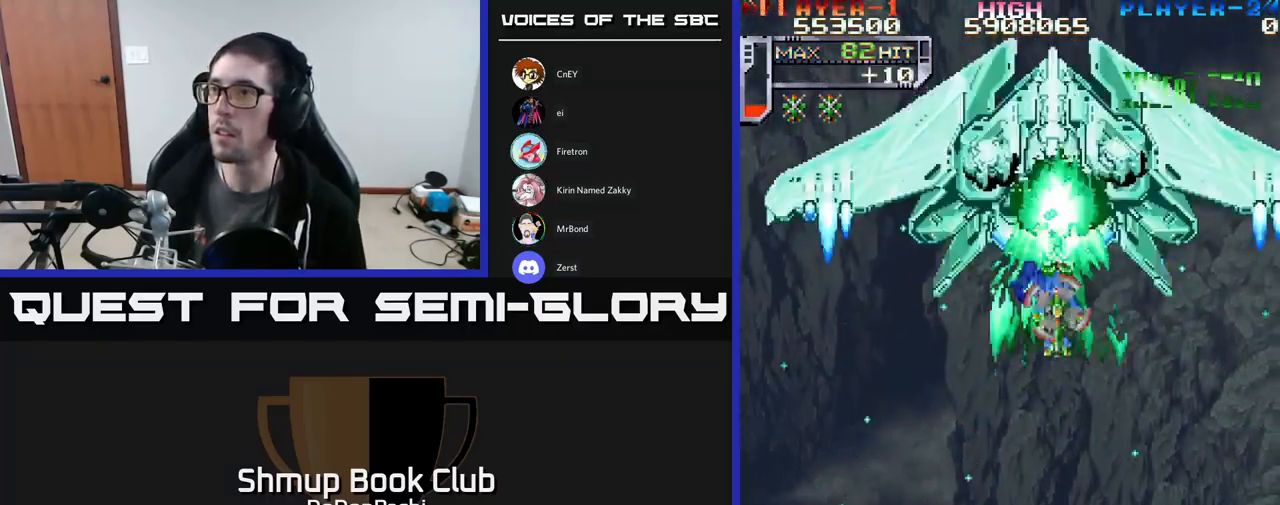
{"buttons": ["A"], "events": [[17, "DPAD_DOWN", "up"]]}
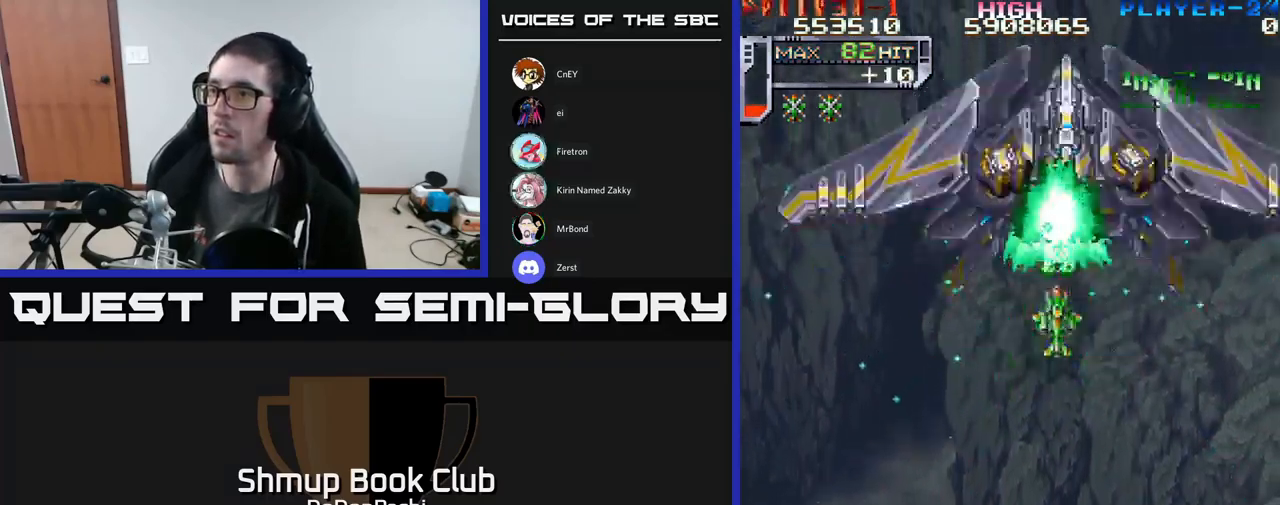
{"buttons": ["A", "DPAD_DOWN"], "events": [[284, "DPAD_DOWN", "down"], [284, "DPAD_RIGHT", "down"], [350, "DPAD_RIGHT", "up"]]}
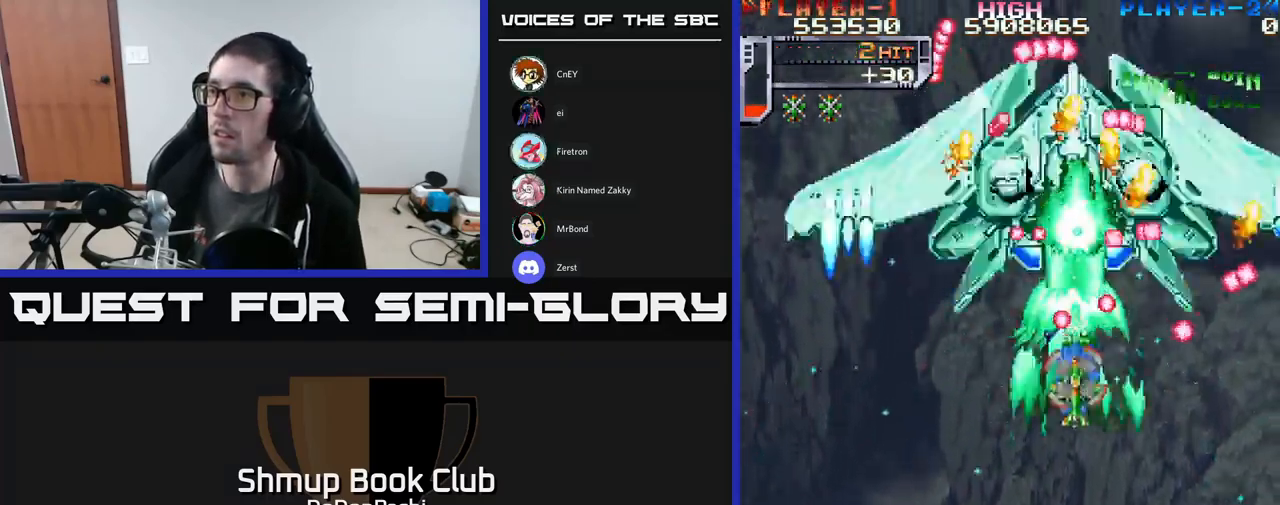
{"buttons": ["A", "DPAD_DOWN"], "events": []}
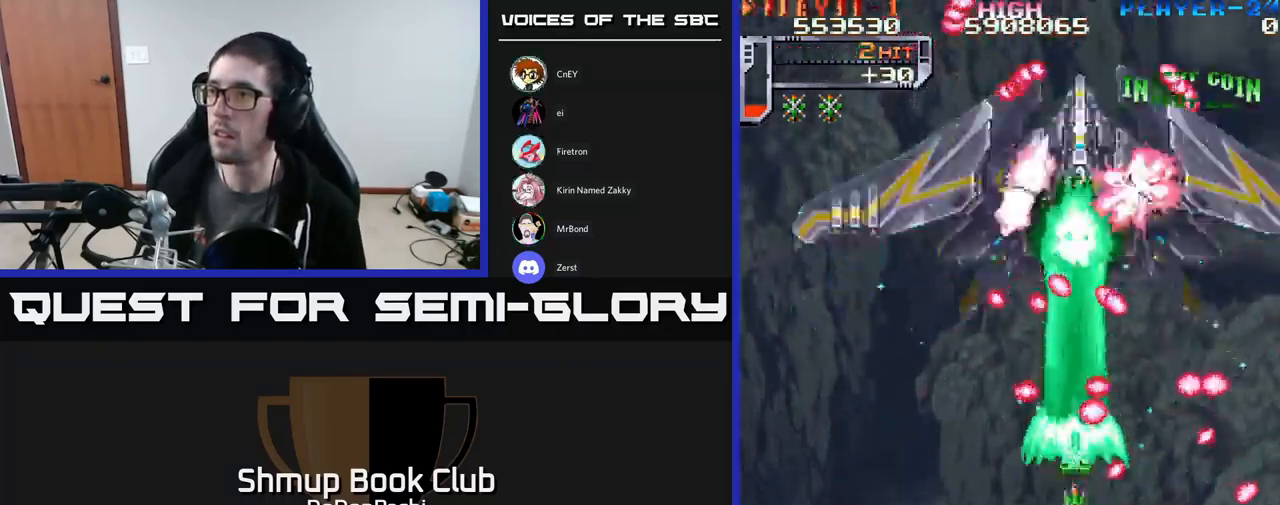
{"buttons": ["A"], "events": [[267, "DPAD_DOWN", "up"], [267, "DPAD_RIGHT", "down"], [367, "DPAD_RIGHT", "up"]]}
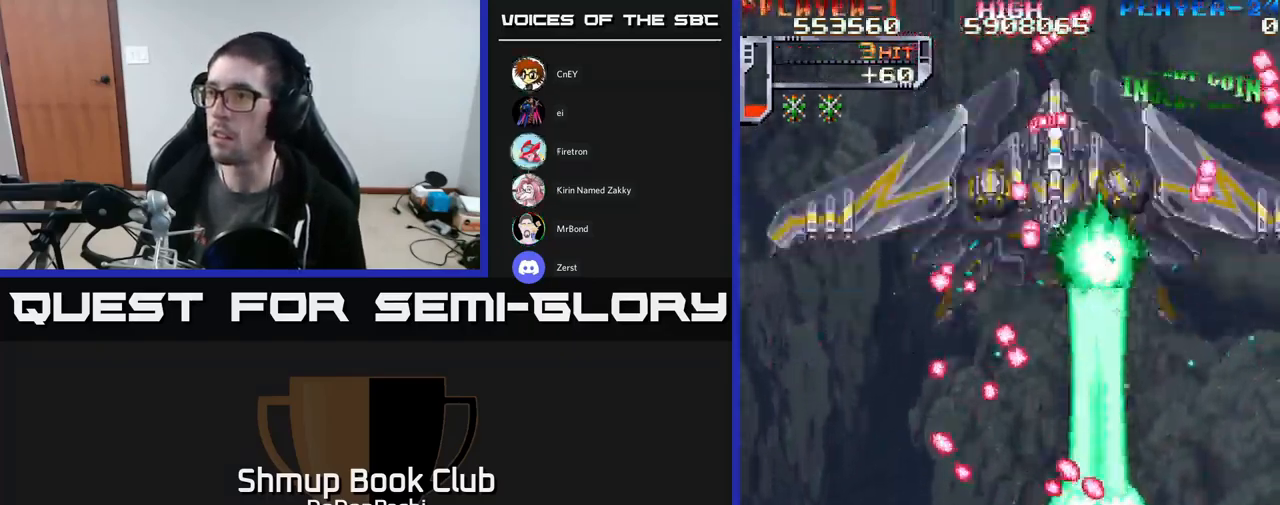
{"buttons": ["A", "DPAD_UP", "DPAD_LEFT"], "events": [[184, "DPAD_RIGHT", "down"], [284, "DPAD_UP", "down"], [300, "DPAD_RIGHT", "up"], [450, "DPAD_LEFT", "down"]]}